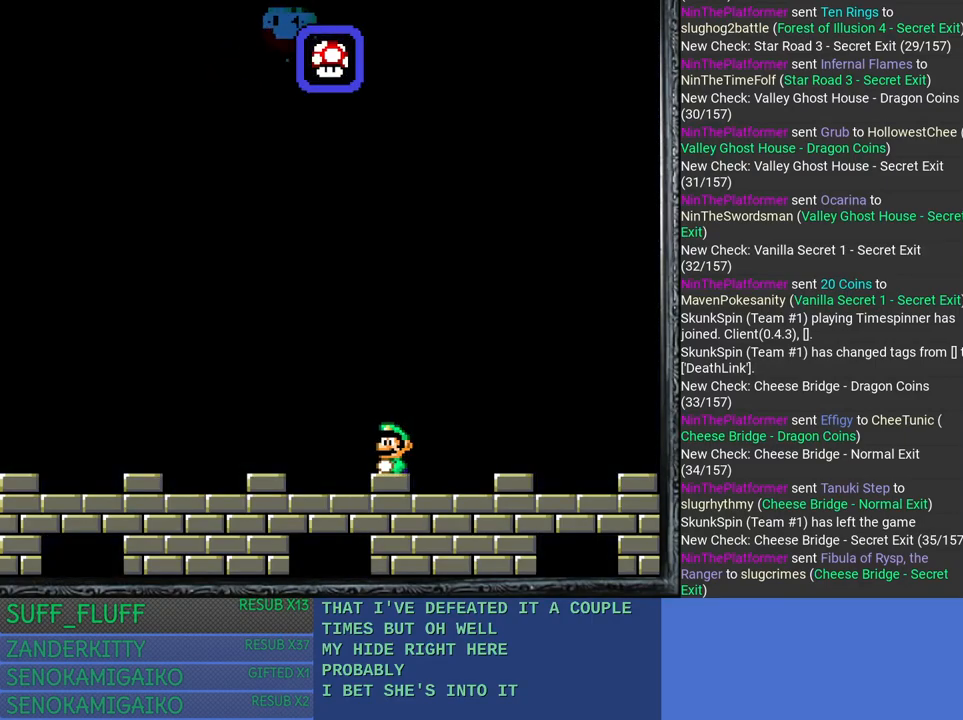
Gameplay with a controller (PlayStation layout); each line is a JSON object with the inputs held at the frame after it. "events" lists button and stick changes between this image and that frame as [ms after this image, input, new state], when the widget could be followed in between. Not read: R3.
{"buttons": [], "left_stick": "down", "right_stick": "center", "events": [[200, "left_stick", "down"]]}
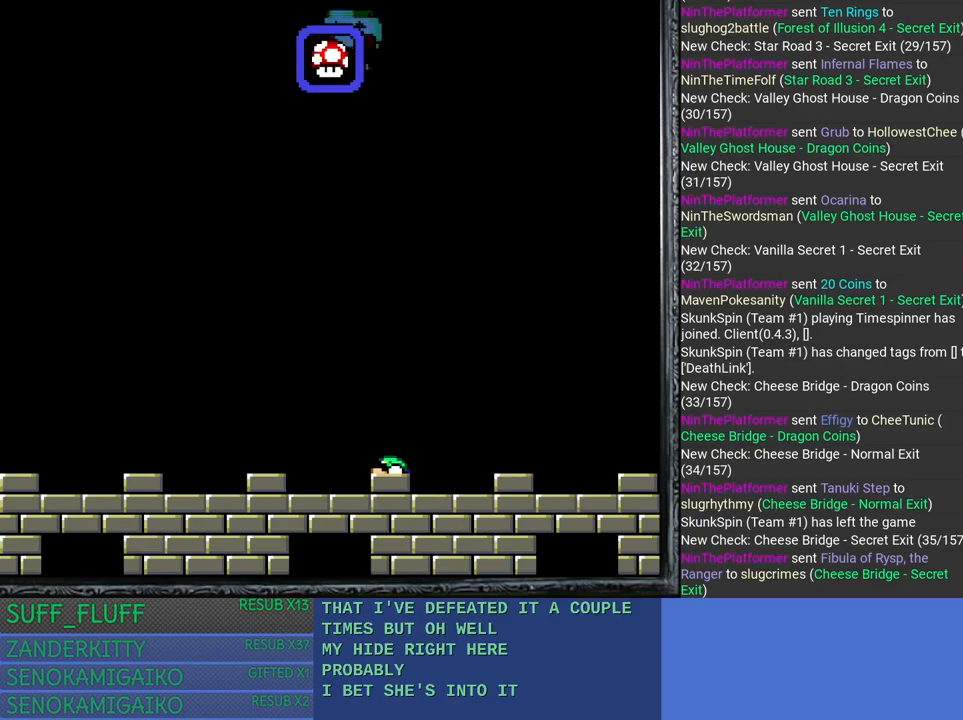
{"buttons": [], "left_stick": "down", "right_stick": "center", "events": []}
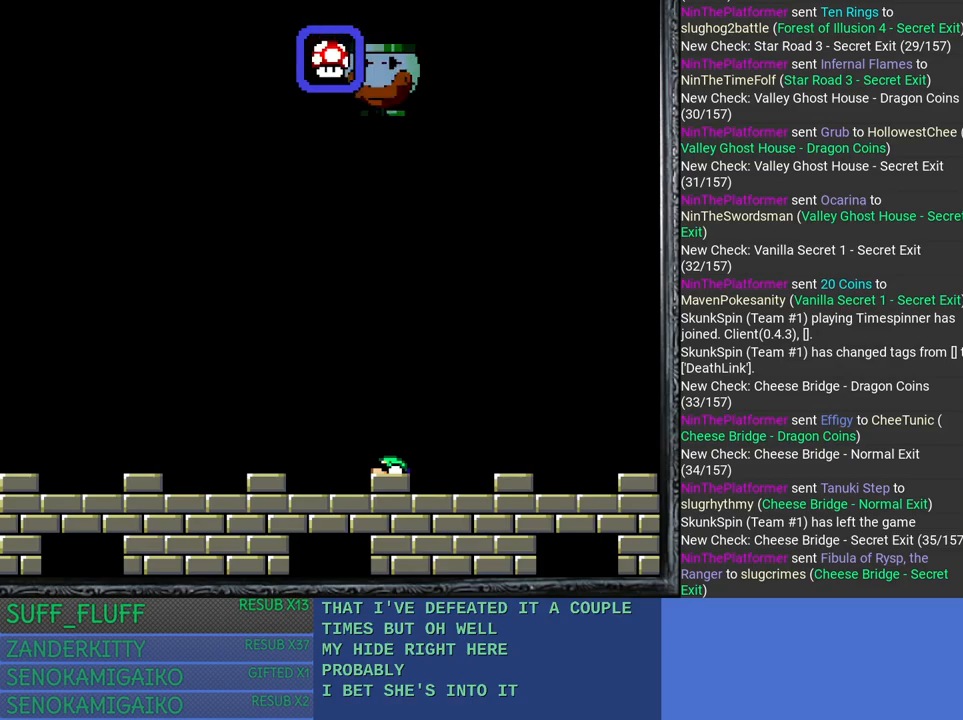
{"buttons": [], "left_stick": "down", "right_stick": "center", "events": [[117, "left_stick", "center"], [233, "left_stick", "down"], [417, "left_stick", "center"], [483, "left_stick", "down"]]}
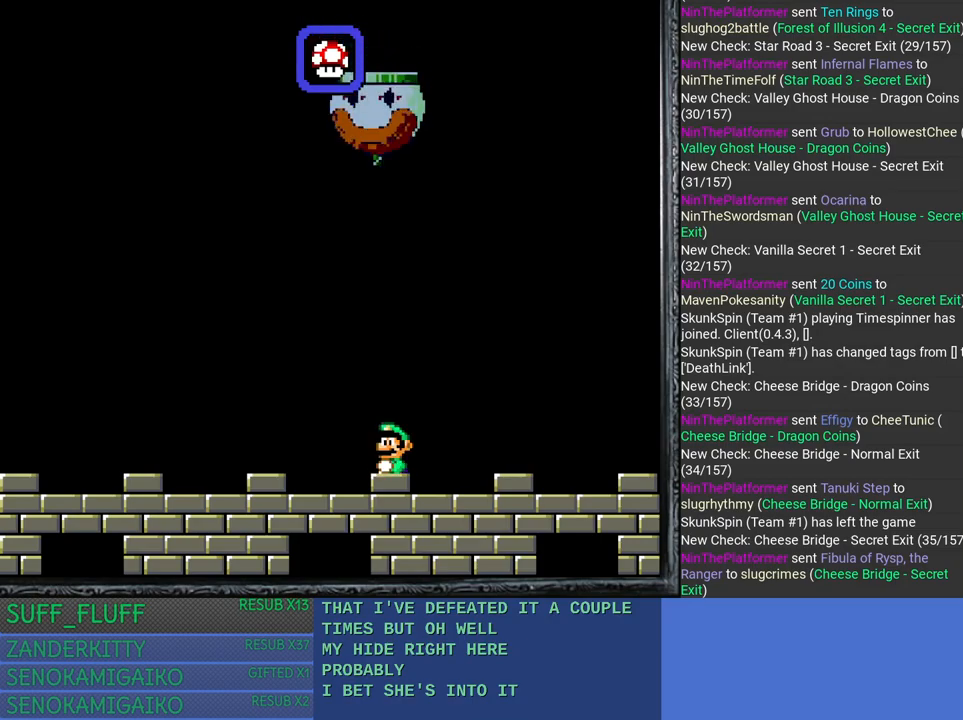
{"buttons": [], "left_stick": "down", "right_stick": "center", "events": [[117, "left_stick", "center"], [250, "left_stick", "down"], [333, "left_stick", "center"], [417, "left_stick", "down"]]}
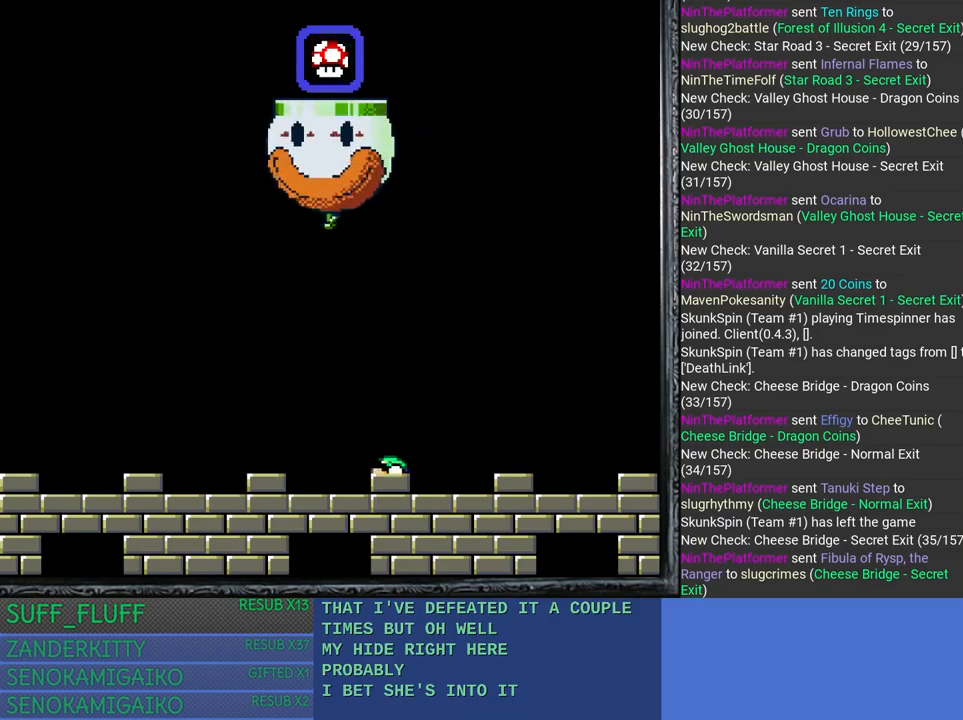
{"buttons": [], "left_stick": "center", "right_stick": "center", "events": [[33, "left_stick", "center"], [117, "left_stick", "down"], [283, "left_stick", "center"], [350, "left_stick", "down"], [483, "left_stick", "center"]]}
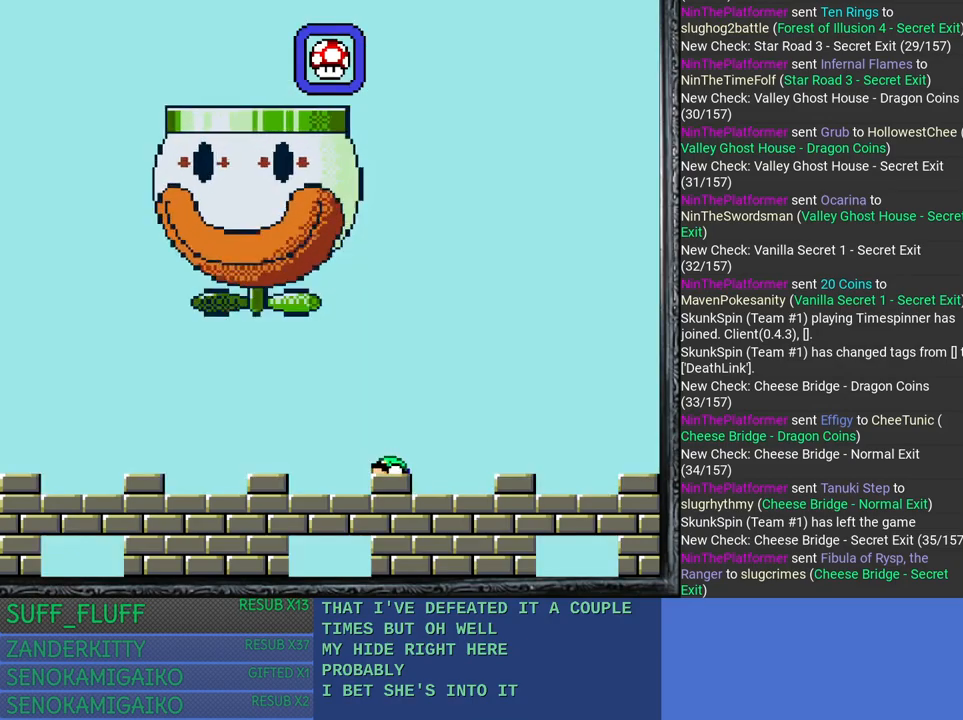
{"buttons": [], "left_stick": "down", "right_stick": "center", "events": [[67, "left_stick", "down"], [217, "left_stick", "center"], [267, "left_stick", "down"], [450, "left_stick", "center"], [500, "left_stick", "down"]]}
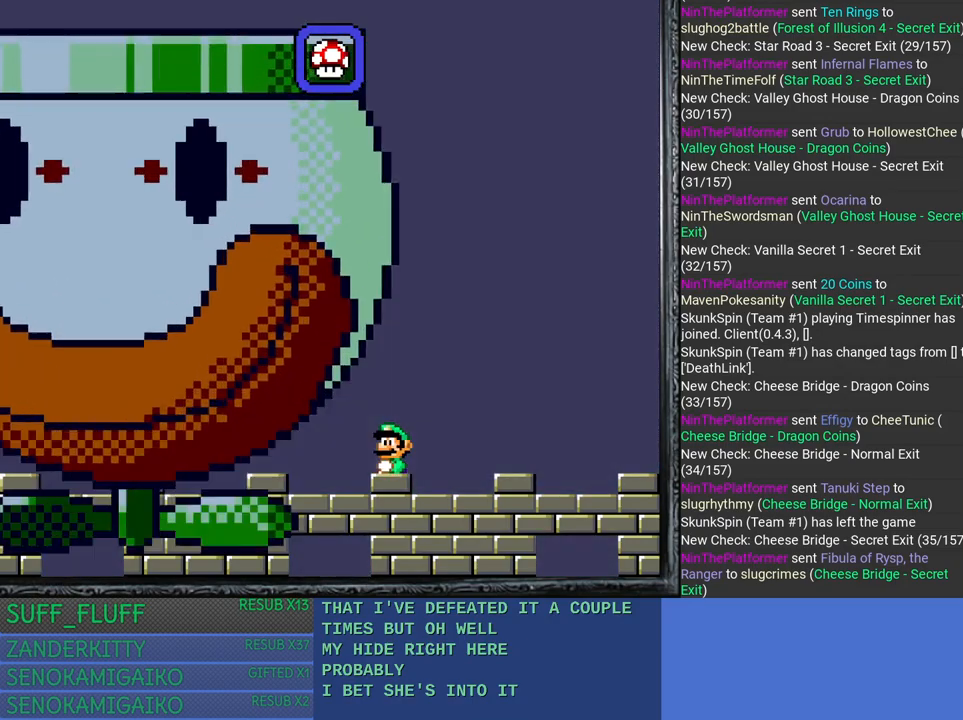
{"buttons": [], "left_stick": "down", "right_stick": "center", "events": [[150, "left_stick", "center"], [217, "left_stick", "down"]]}
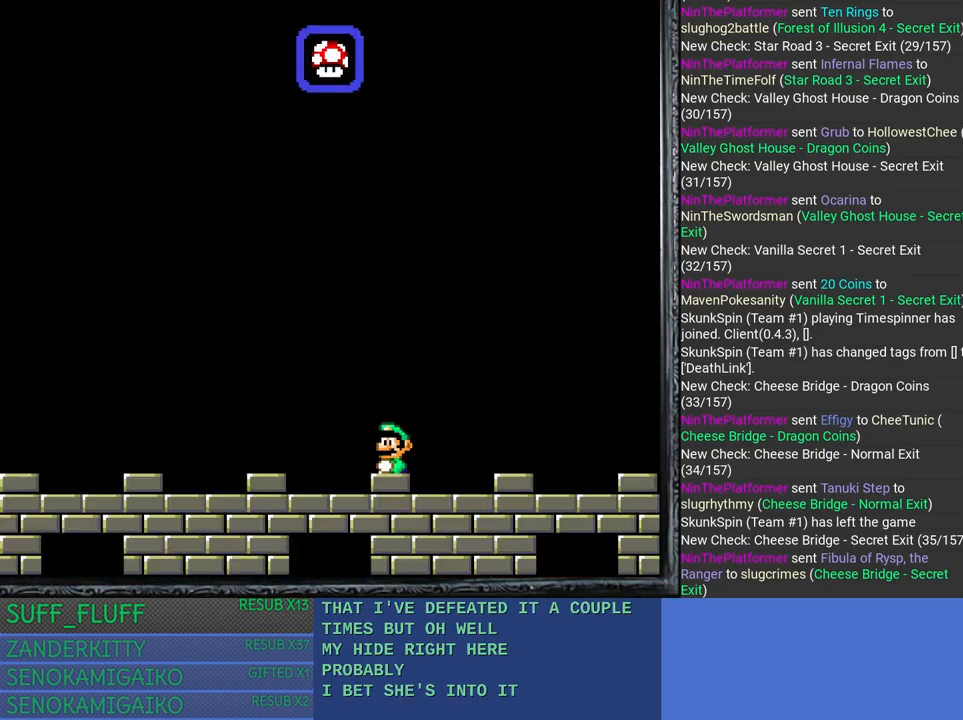
{"buttons": [], "left_stick": "down", "right_stick": "center", "events": [[117, "left_stick", "center"], [167, "left_stick", "down"]]}
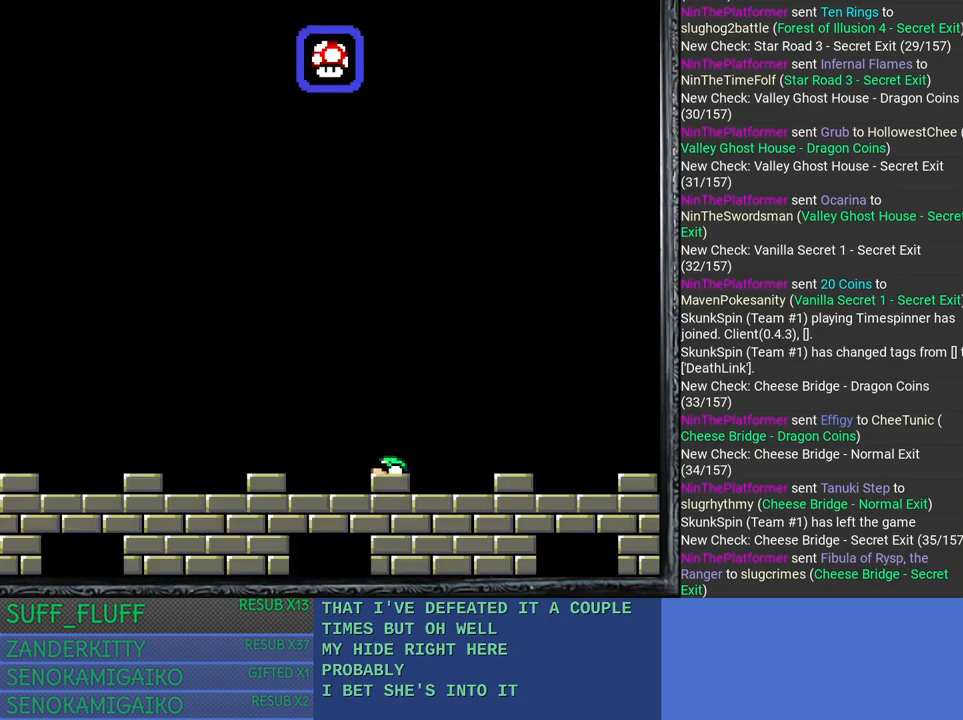
{"buttons": [], "left_stick": "down", "right_stick": "center", "events": [[67, "left_stick", "center"], [117, "left_stick", "down"]]}
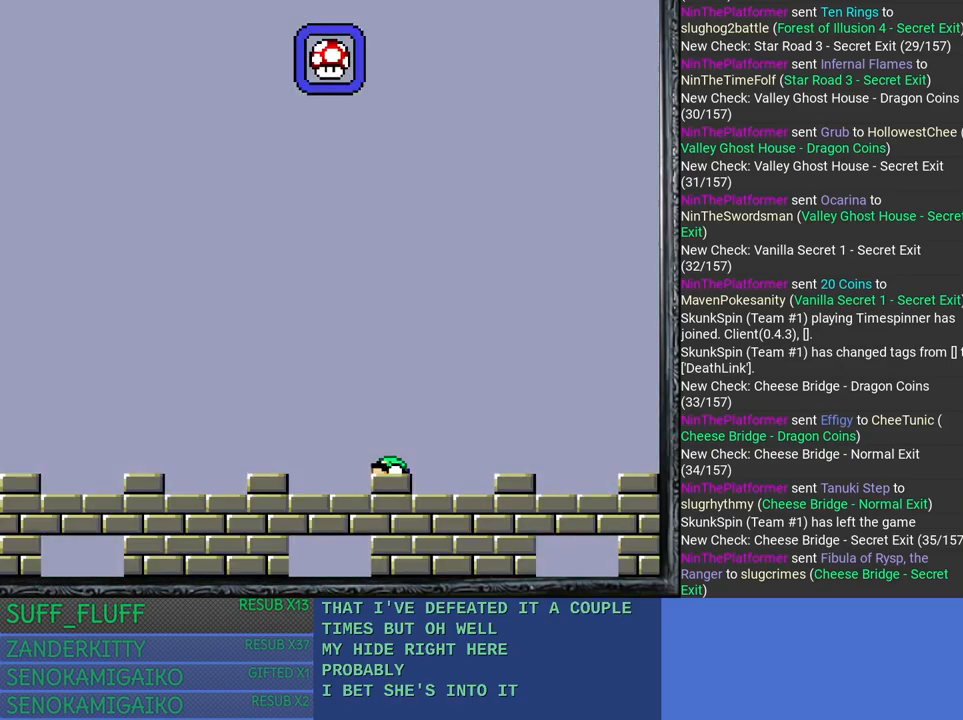
{"buttons": [], "left_stick": "down", "right_stick": "center", "events": []}
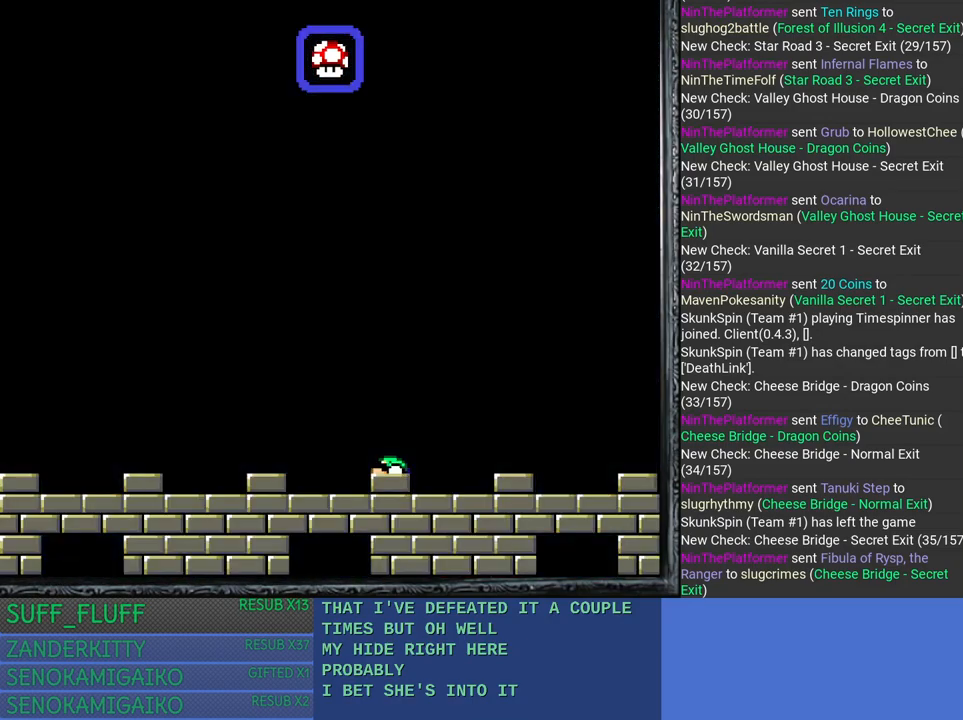
{"buttons": [], "left_stick": "down", "right_stick": "center", "events": [[117, "left_stick", "center"], [217, "left_stick", "down"]]}
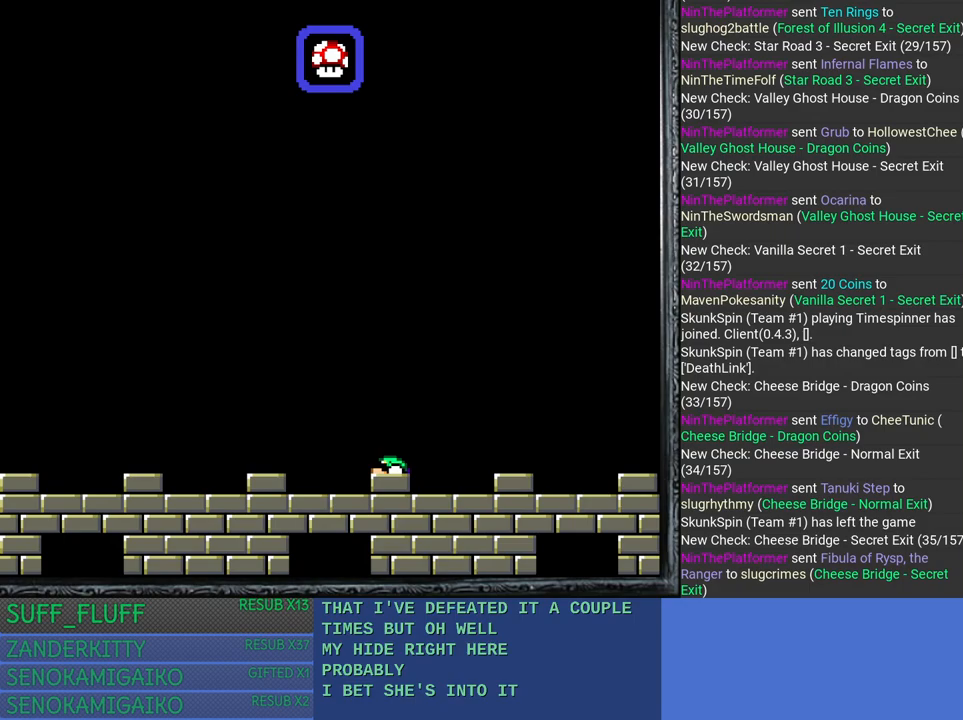
{"buttons": [], "left_stick": "down", "right_stick": "center", "events": []}
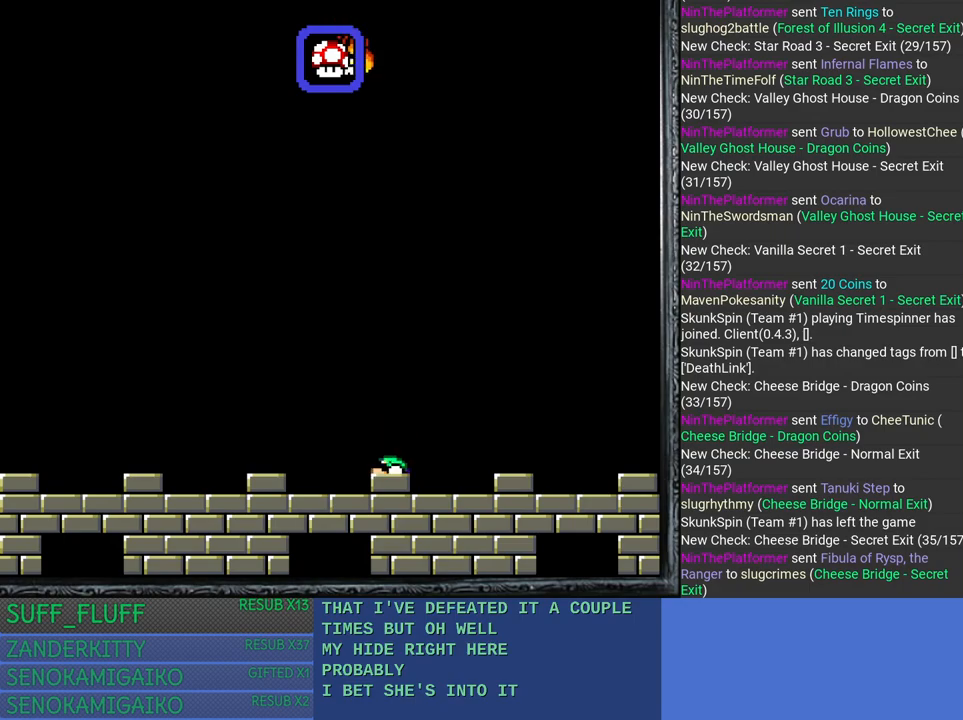
{"buttons": [], "left_stick": "down", "right_stick": "center", "events": [[183, "left_stick", "center"], [350, "left_stick", "down"]]}
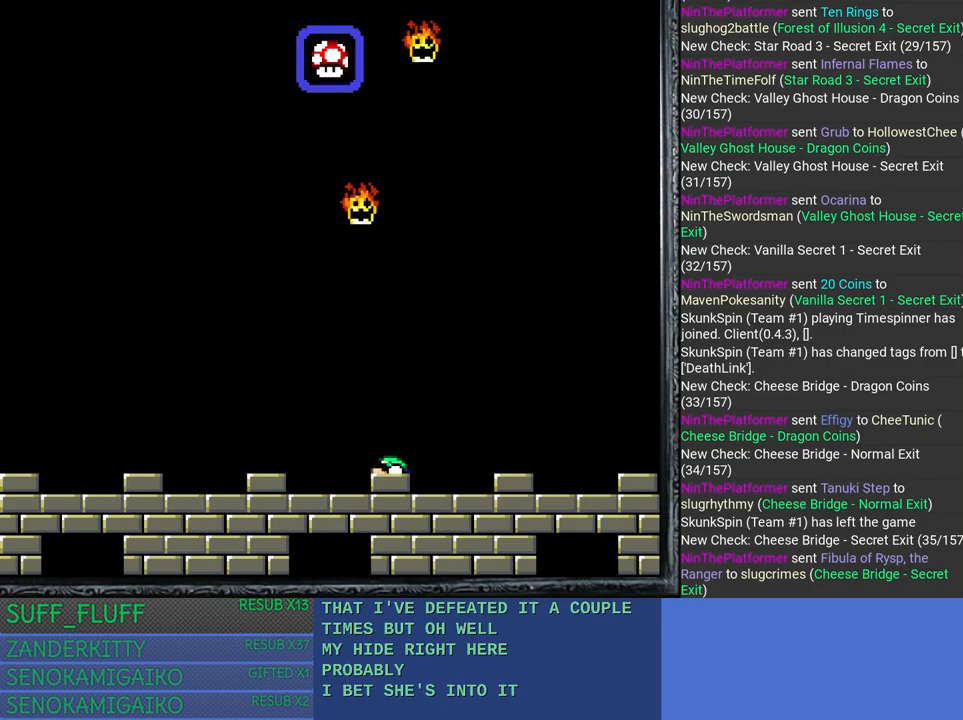
{"buttons": [], "left_stick": "down", "right_stick": "center", "events": [[217, "left_stick", "center"], [350, "left_stick", "down"]]}
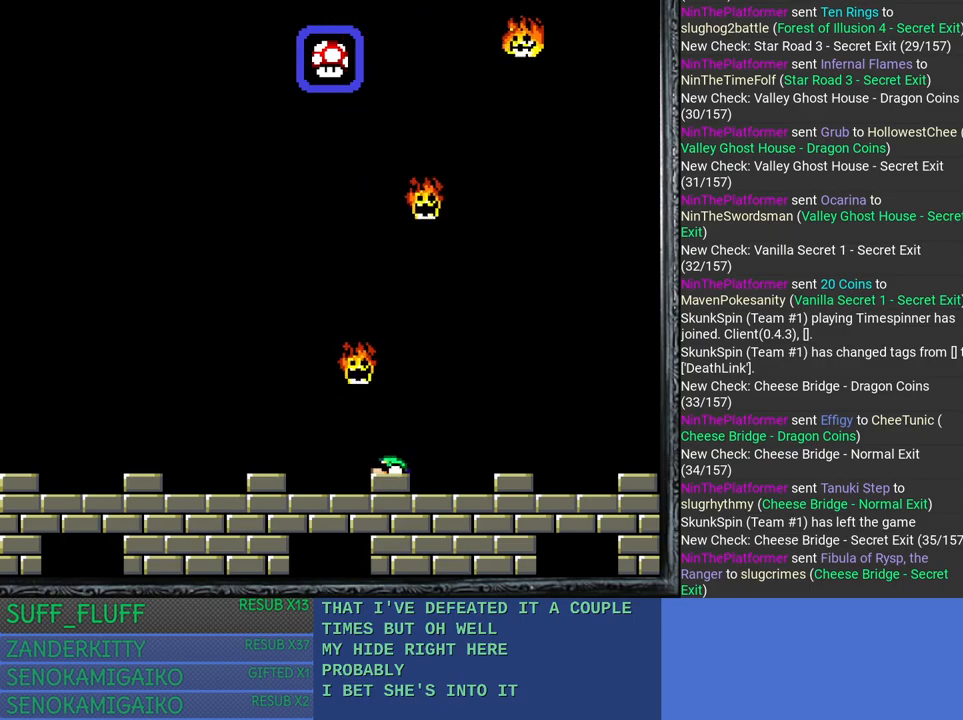
{"buttons": [], "left_stick": "down", "right_stick": "center", "events": [[167, "left_stick", "center"], [300, "left_stick", "down"]]}
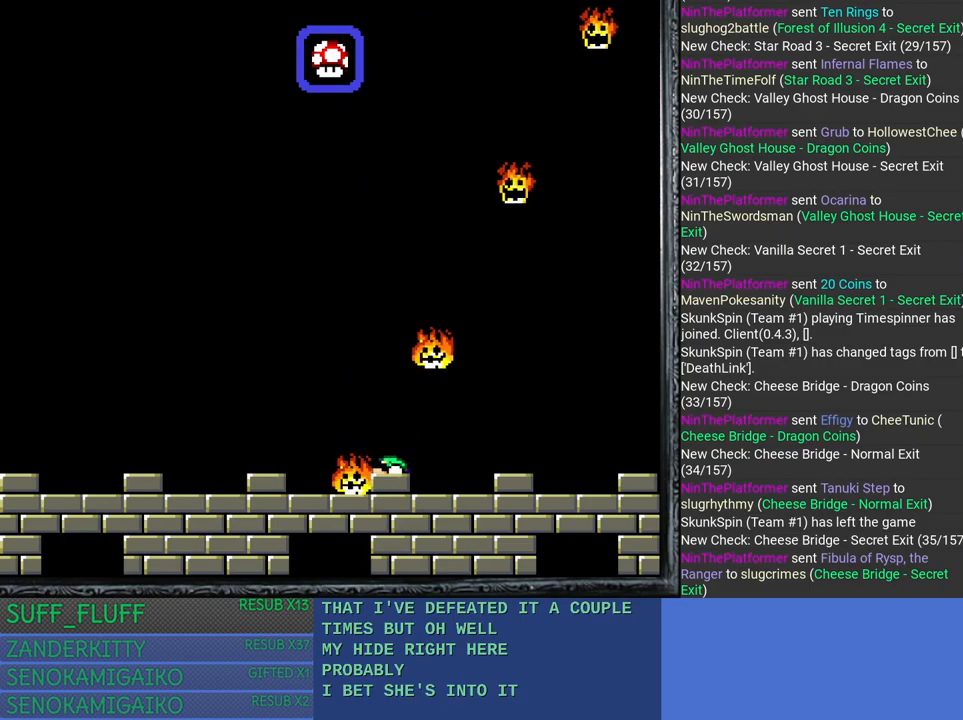
{"buttons": [], "left_stick": "down", "right_stick": "center", "events": [[117, "left_stick", "center"], [300, "left_stick", "down"]]}
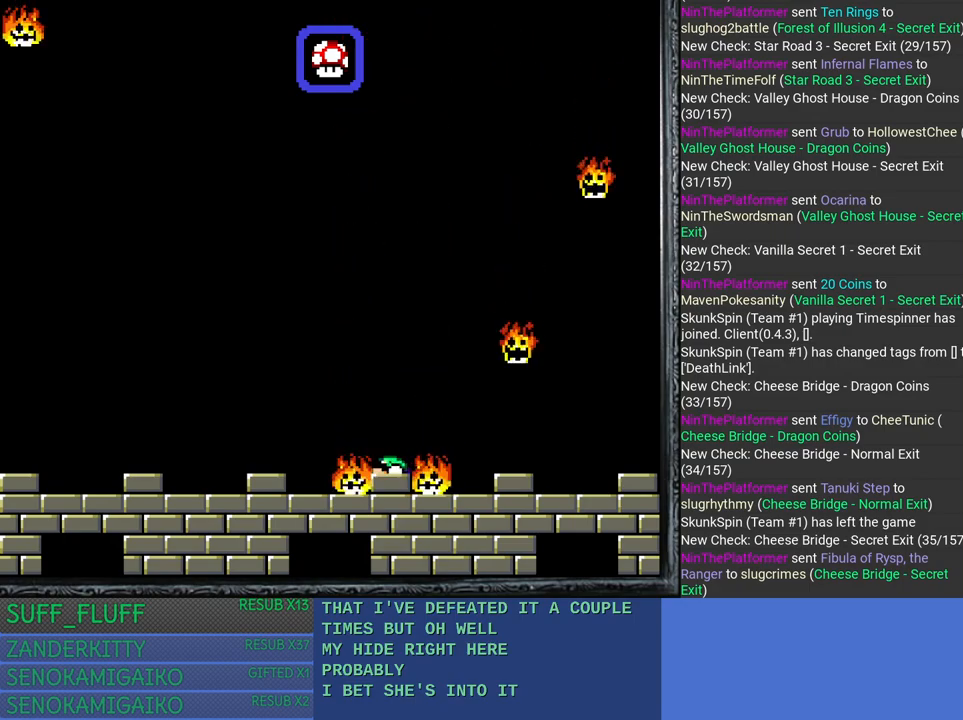
{"buttons": [], "left_stick": "down", "right_stick": "center", "events": [[183, "left_stick", "center"], [317, "left_stick", "down"]]}
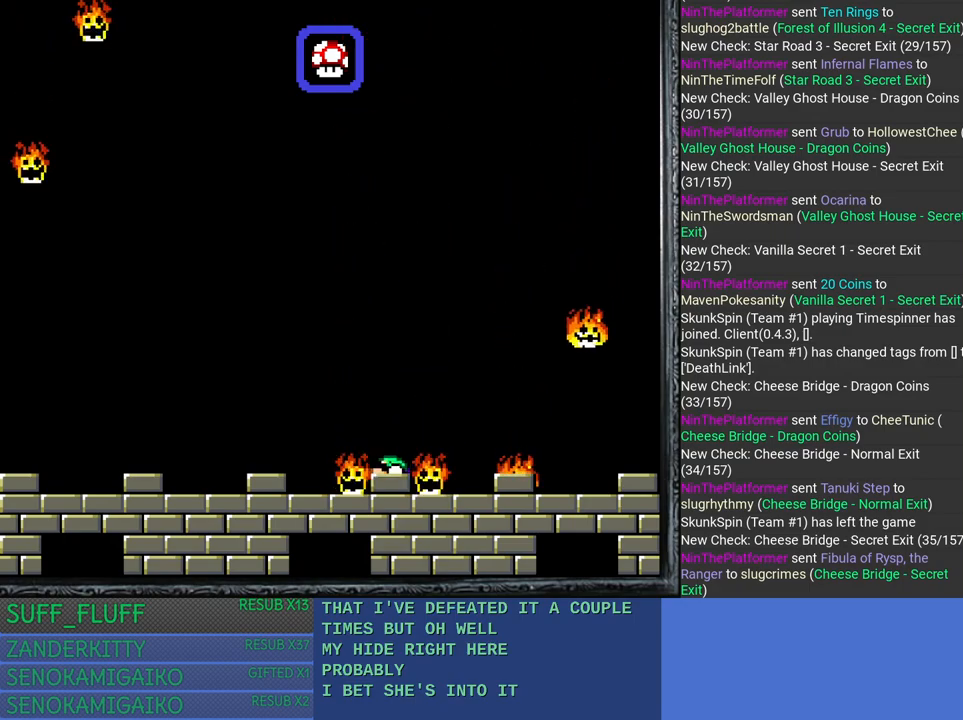
{"buttons": [], "left_stick": "down", "right_stick": "center", "events": [[117, "left_stick", "center"], [317, "left_stick", "down"]]}
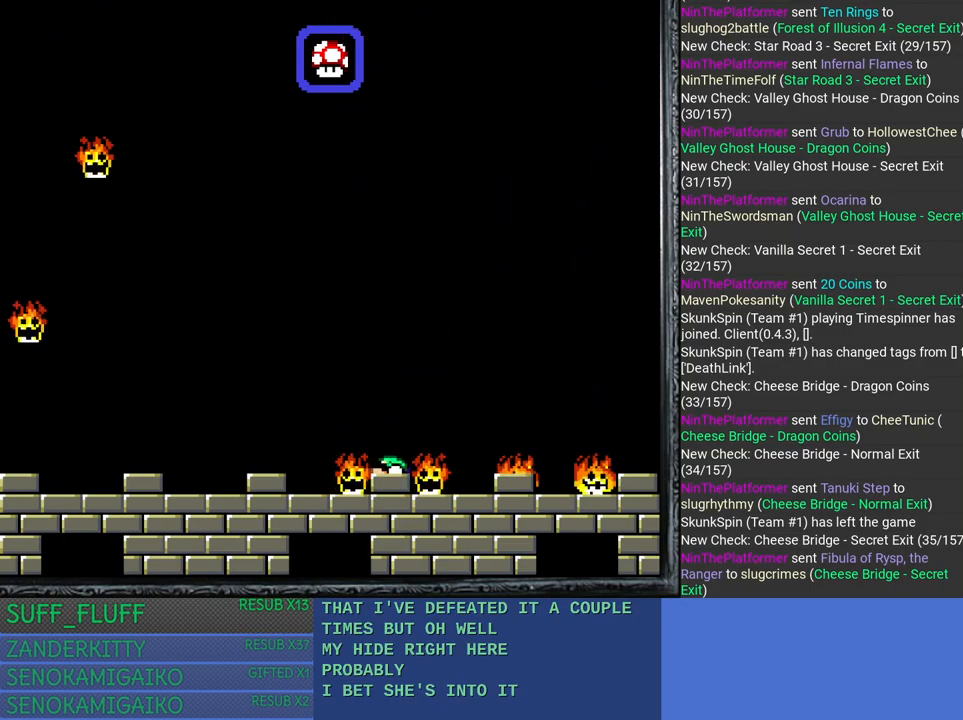
{"buttons": [], "left_stick": "down", "right_stick": "center", "events": [[133, "left_stick", "center"], [350, "left_stick", "down"]]}
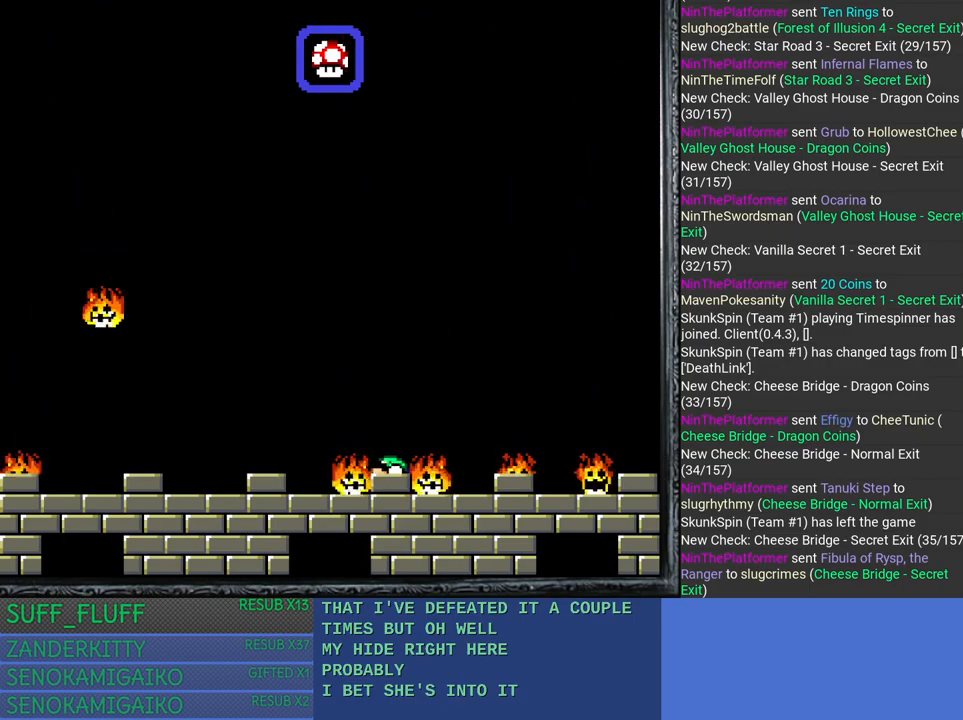
{"buttons": [], "left_stick": "down", "right_stick": "center", "events": [[200, "left_stick", "center"], [333, "left_stick", "down"]]}
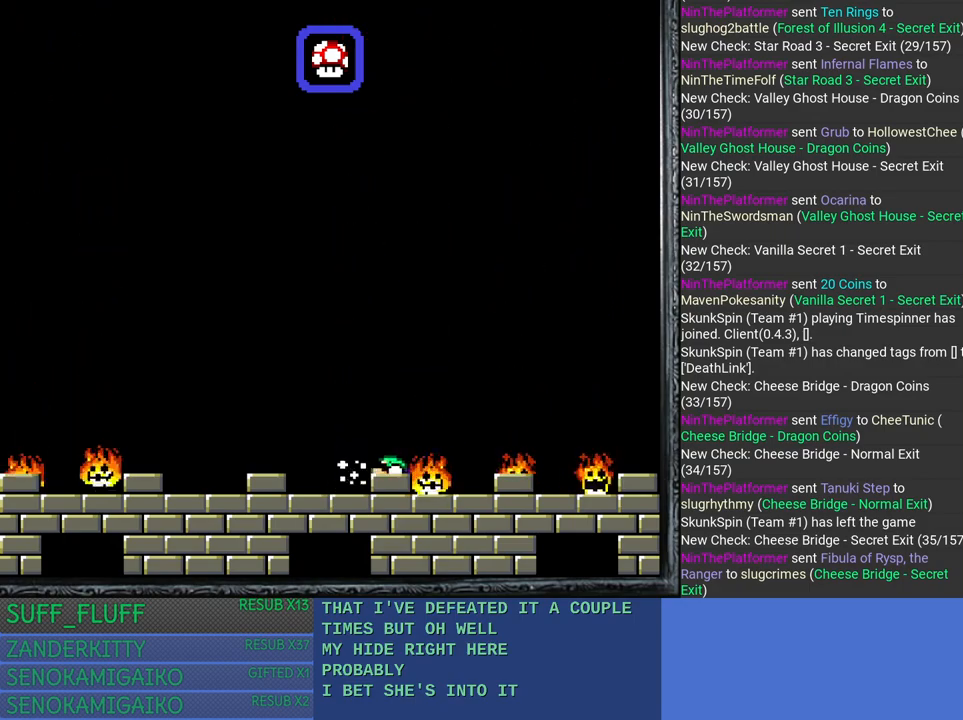
{"buttons": [], "left_stick": "center", "right_stick": "center", "events": [[83, "left_stick", "center"], [233, "left_stick", "down"], [450, "left_stick", "center"]]}
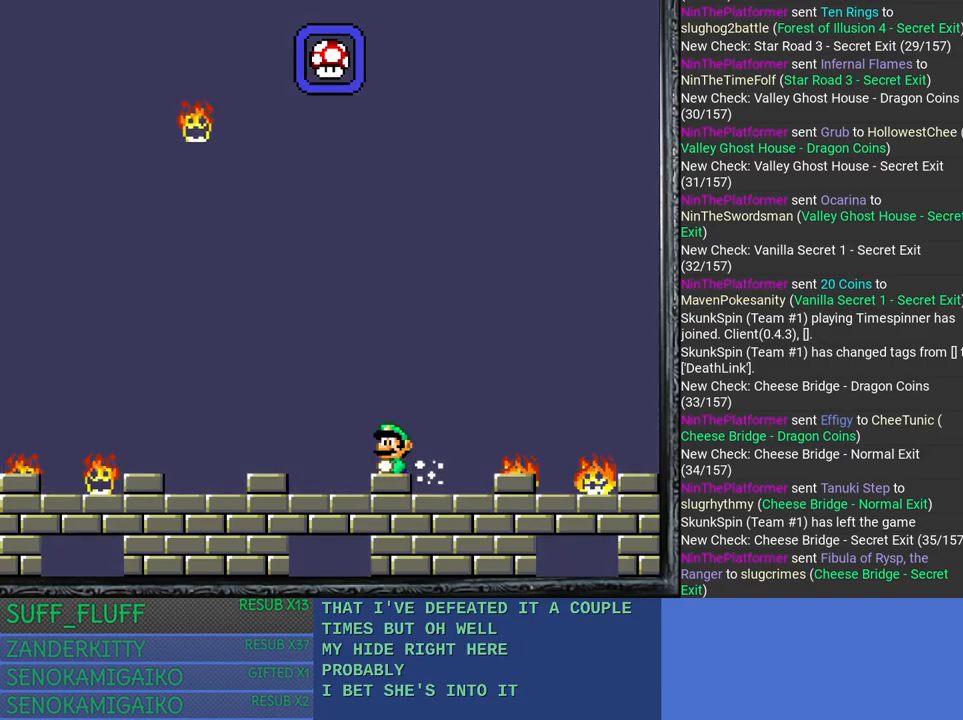
{"buttons": [], "left_stick": "down", "right_stick": "center", "events": [[100, "left_stick", "down"], [350, "left_stick", "center"], [433, "left_stick", "down"]]}
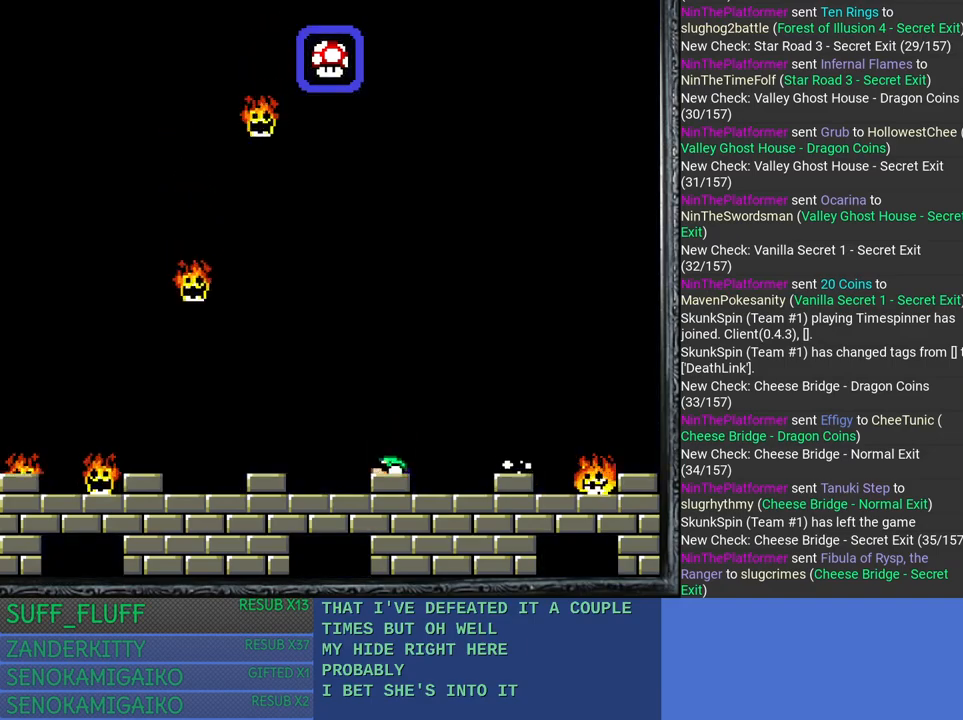
{"buttons": [], "left_stick": "down", "right_stick": "center", "events": [[133, "left_stick", "center"], [300, "left_stick", "down"]]}
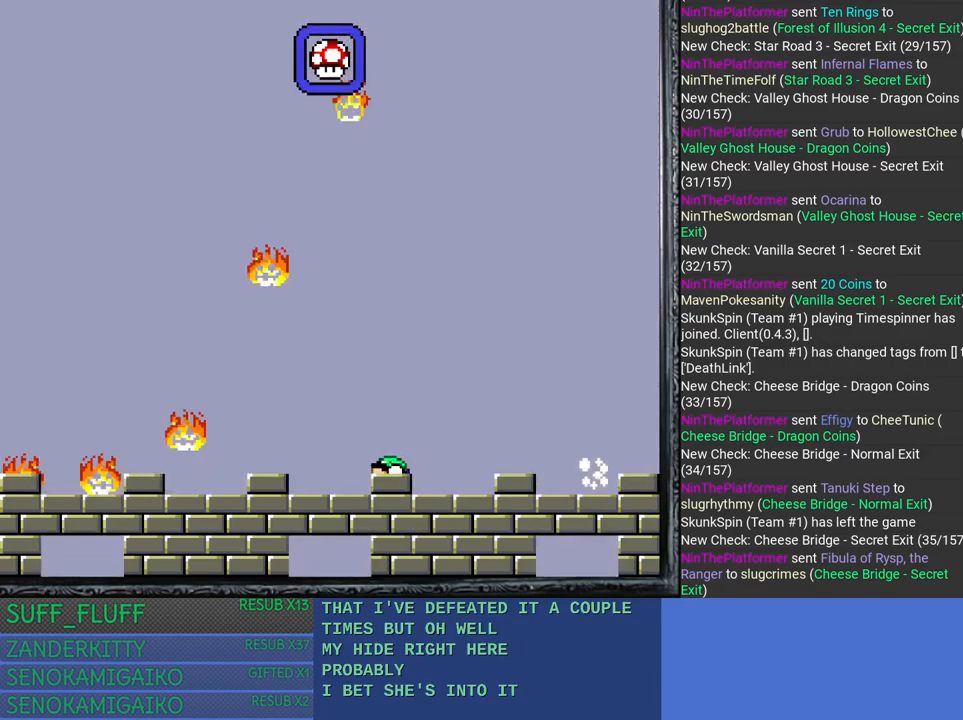
{"buttons": [], "left_stick": "down", "right_stick": "center", "events": [[117, "left_stick", "center"], [317, "left_stick", "down"]]}
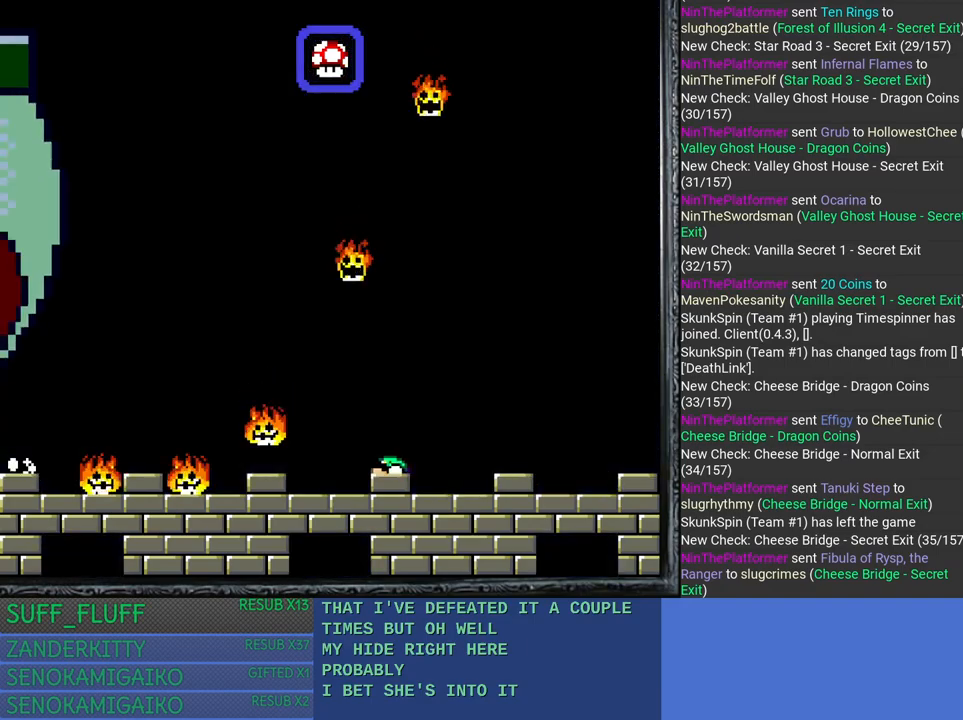
{"buttons": [], "left_stick": "down", "right_stick": "center", "events": [[133, "left_stick", "center"], [333, "left_stick", "down"]]}
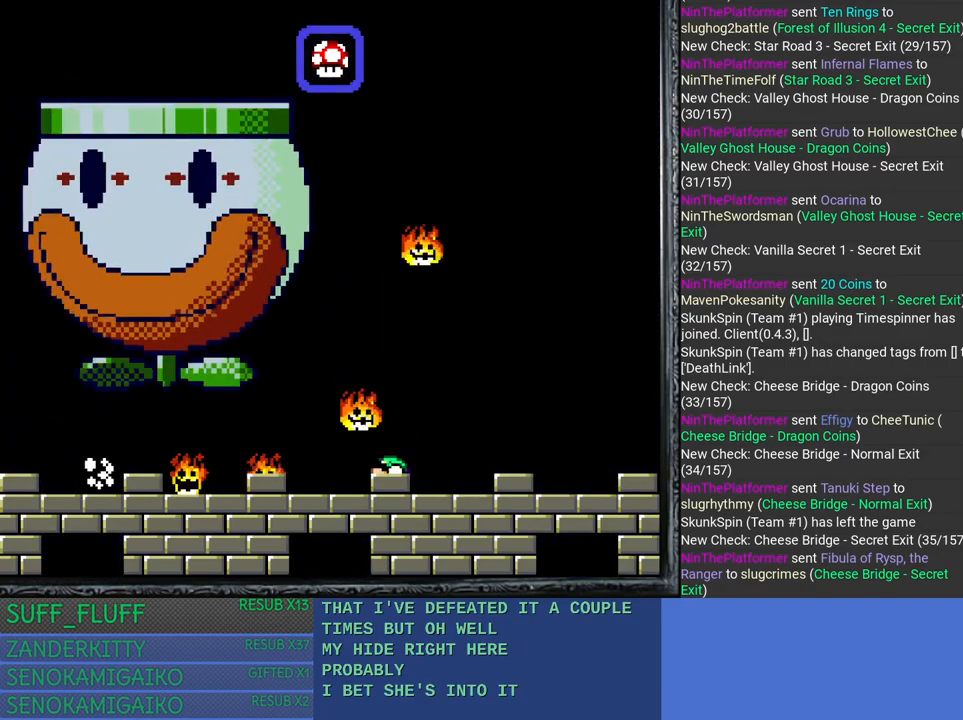
{"buttons": [], "left_stick": "down", "right_stick": "center", "events": [[117, "left_stick", "center"], [333, "left_stick", "down"]]}
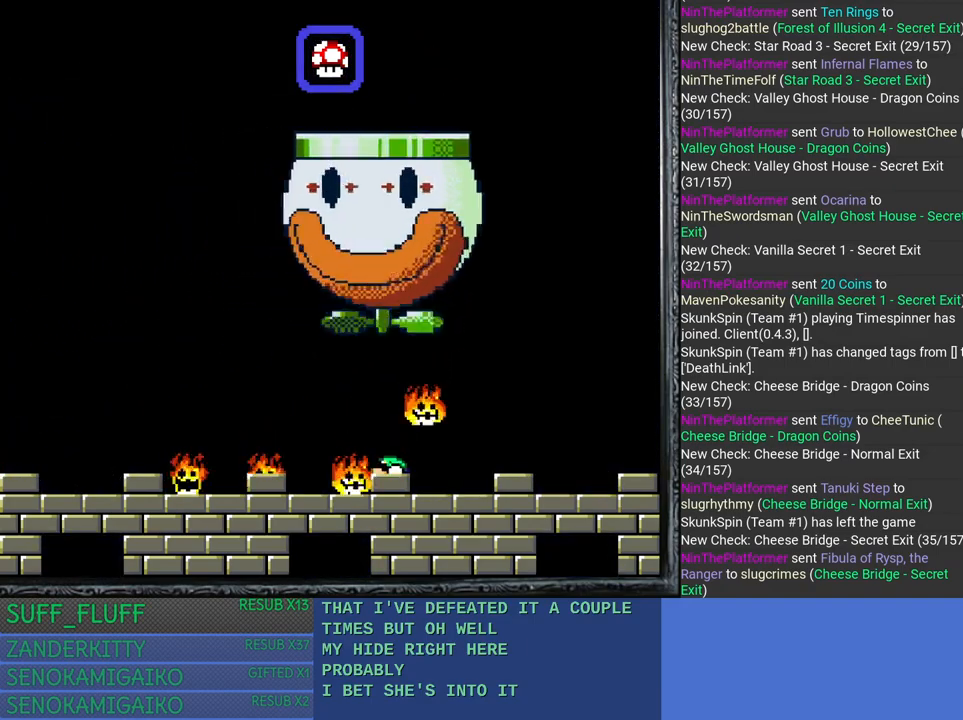
{"buttons": [], "left_stick": "down", "right_stick": "center", "events": [[133, "left_stick", "center"], [283, "left_stick", "down"]]}
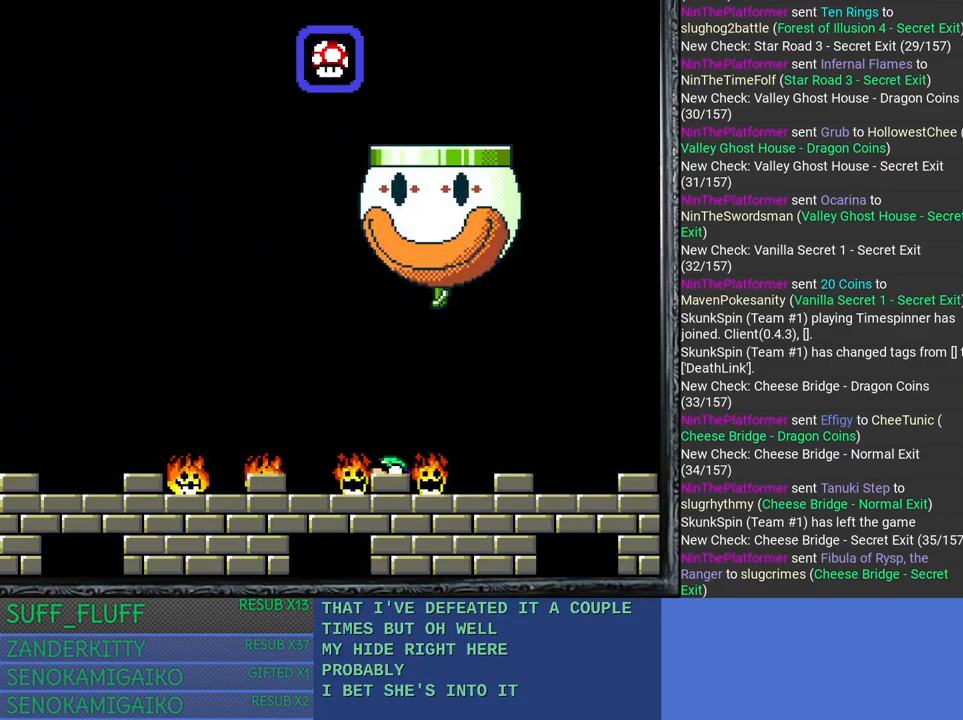
{"buttons": [], "left_stick": "down", "right_stick": "center", "events": [[33, "left_stick", "center"], [150, "left_stick", "down"], [350, "left_stick", "center"], [433, "left_stick", "down"]]}
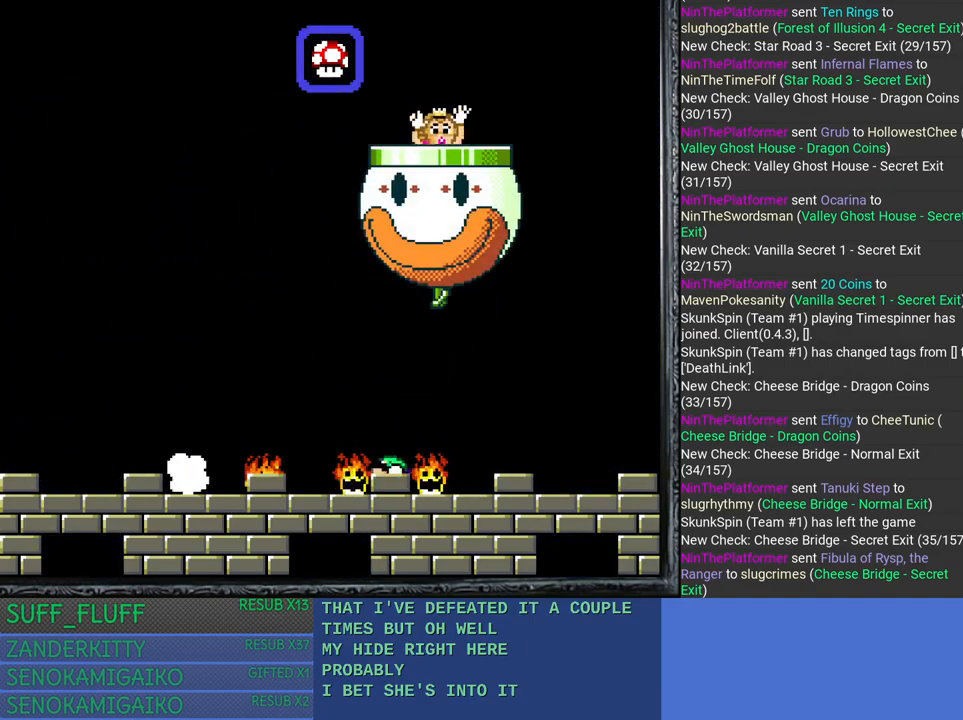
{"buttons": [], "left_stick": "down", "right_stick": "center", "events": [[117, "left_stick", "center"], [167, "left_stick", "down"], [350, "left_stick", "center"], [400, "left_stick", "down"]]}